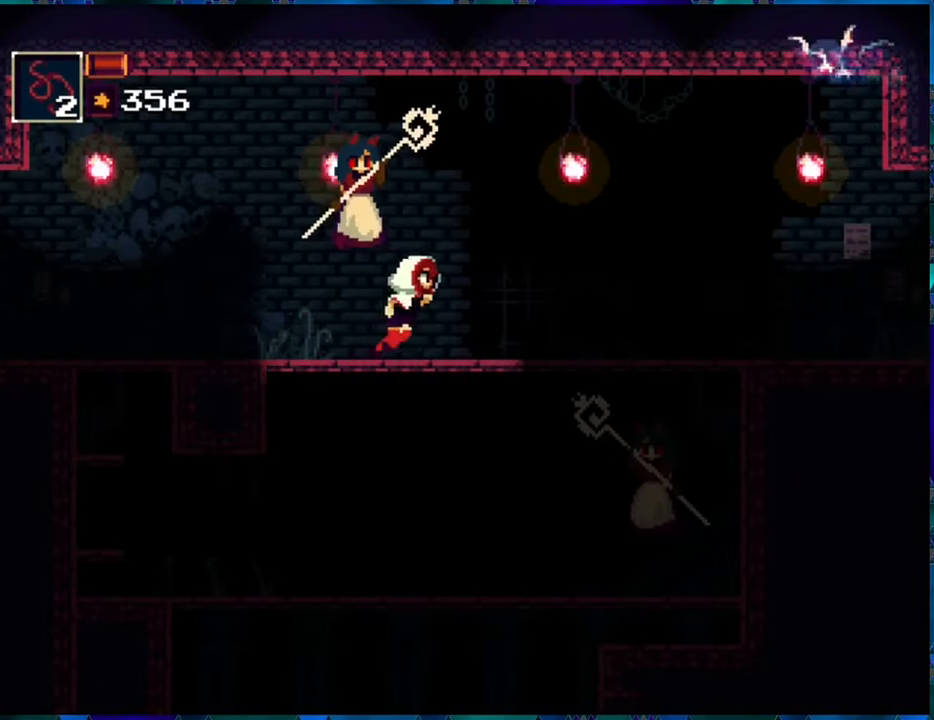
Gameplay with a controller (Nintendo layout); each line is a JSON object with the inputs held at the frame after it. "events" lists button and stick changes between this image and that frame as [ms after this image, input, new state], when the widget could be followed in between. Not read: L3 R3.
{"buttons": ["DPAD_RIGHT"], "left_stick": "center", "right_stick": "center", "events": []}
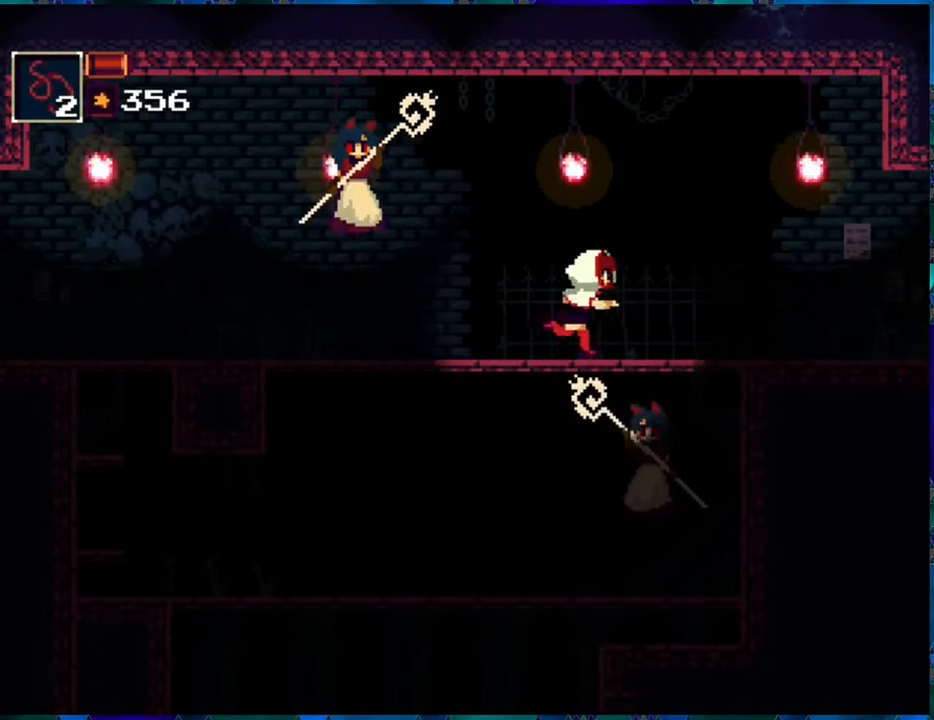
{"buttons": ["DPAD_RIGHT"], "left_stick": "center", "right_stick": "center", "events": []}
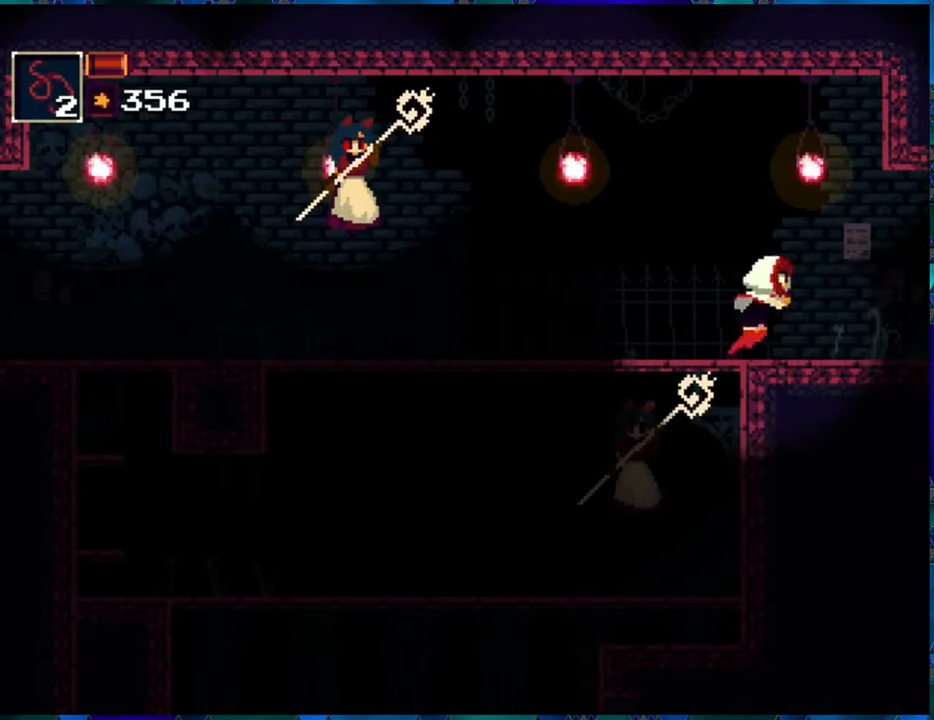
{"buttons": ["DPAD_RIGHT"], "left_stick": "center", "right_stick": "center", "events": []}
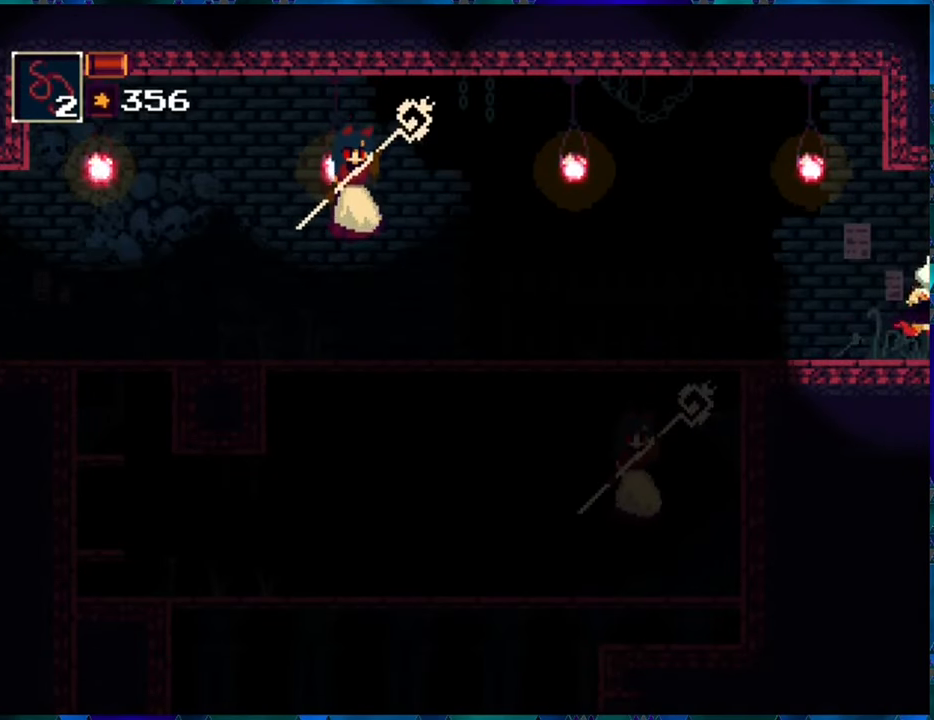
{"buttons": [], "left_stick": "center", "right_stick": "center", "events": [[450, "DPAD_RIGHT", "up"]]}
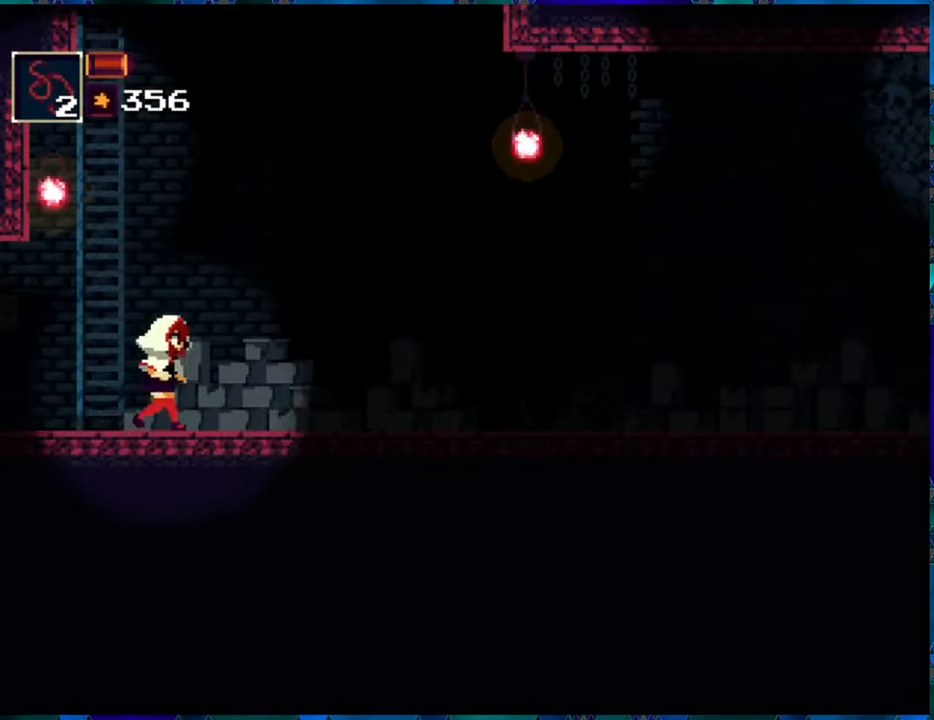
{"buttons": ["B", "DPAD_LEFT"], "left_stick": "center", "right_stick": "center", "events": [[67, "B", "down"], [300, "B", "up"], [367, "B", "down"], [400, "DPAD_LEFT", "down"]]}
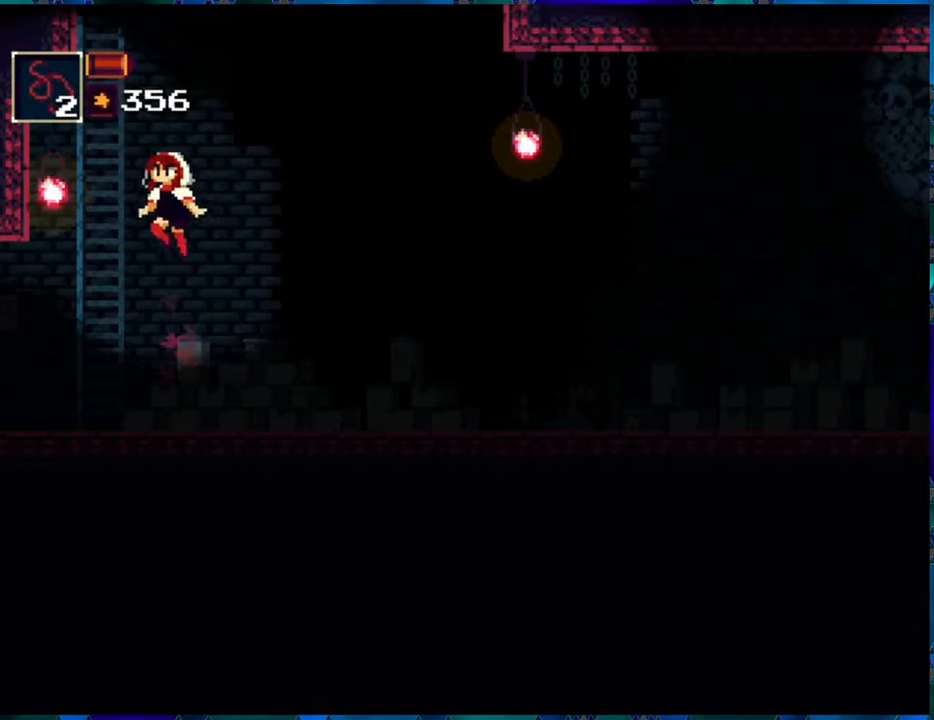
{"buttons": ["DPAD_UP"], "left_stick": "center", "right_stick": "center", "events": [[150, "DPAD_UP", "down"], [184, "B", "up"], [250, "DPAD_LEFT", "up"]]}
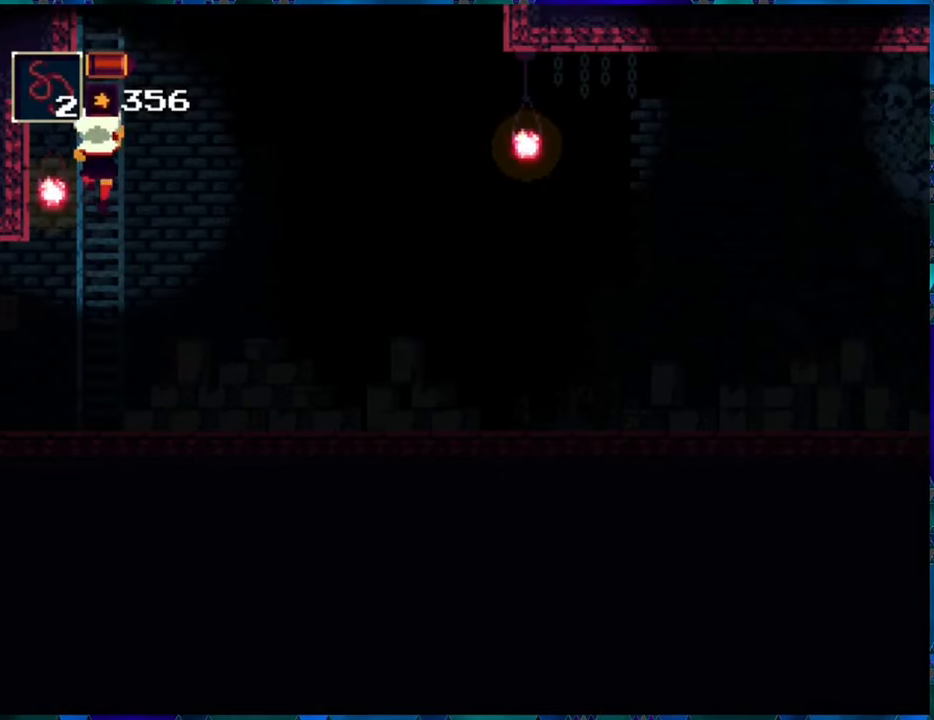
{"buttons": ["DPAD_UP"], "left_stick": "center", "right_stick": "center", "events": []}
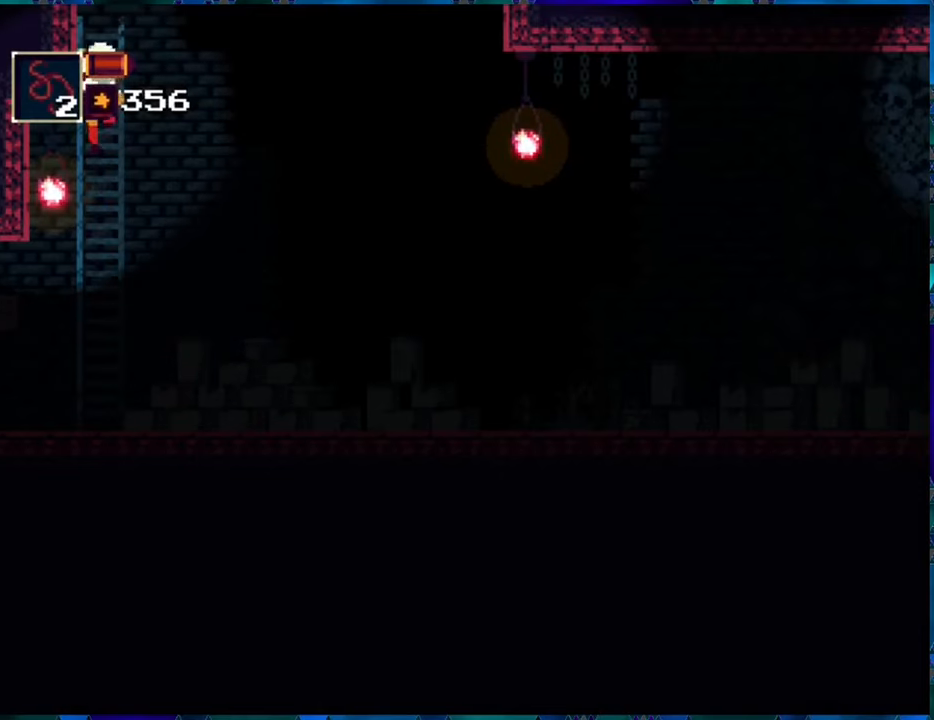
{"buttons": ["DPAD_UP"], "left_stick": "center", "right_stick": "center", "events": []}
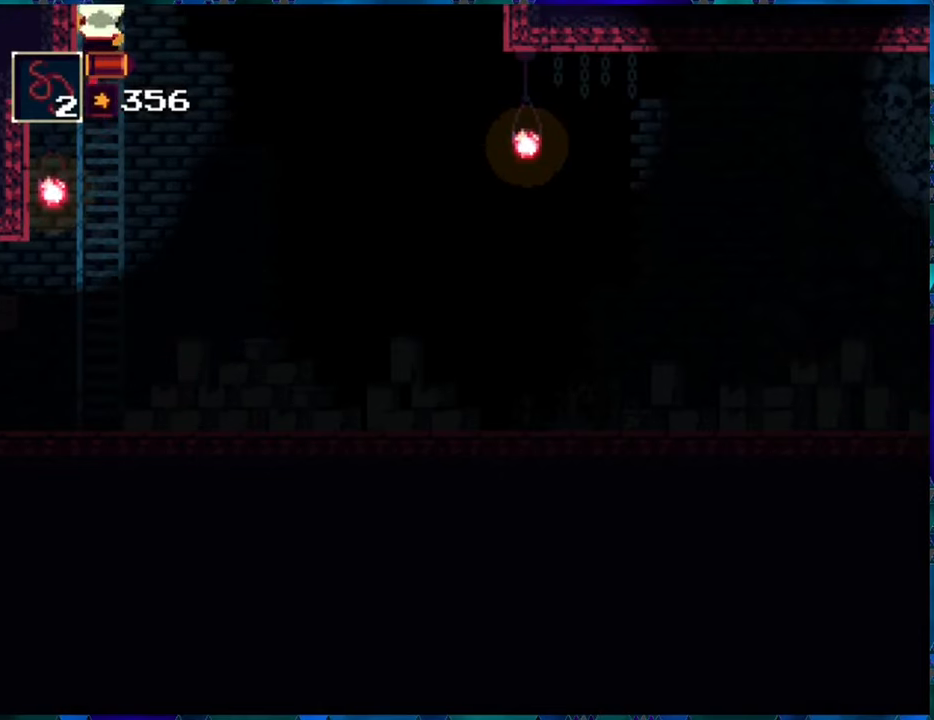
{"buttons": ["DPAD_UP"], "left_stick": "center", "right_stick": "center", "events": []}
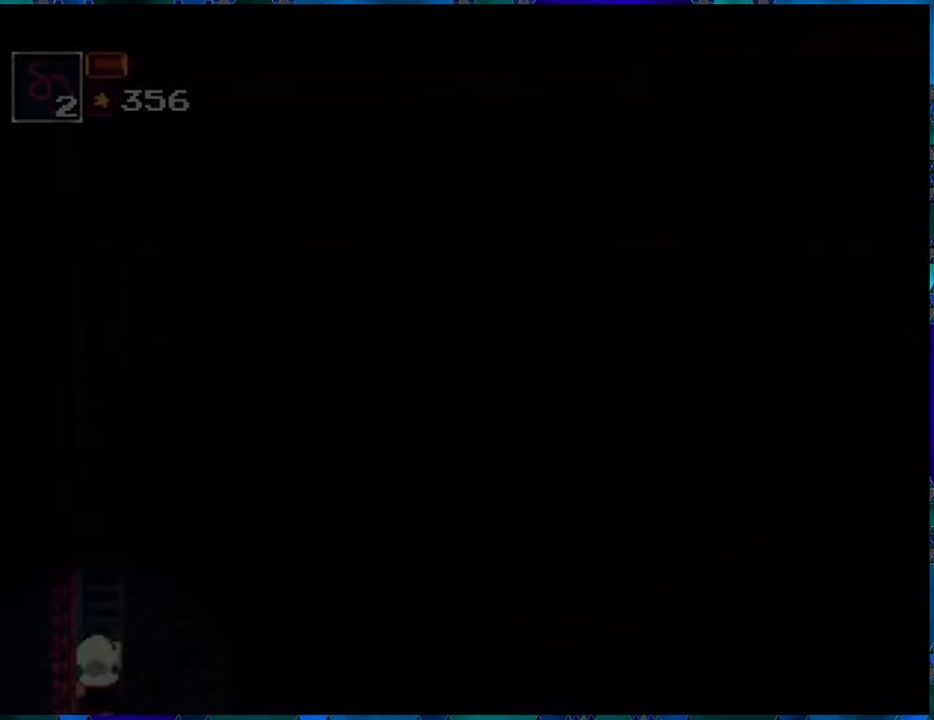
{"buttons": ["DPAD_UP"], "left_stick": "center", "right_stick": "center", "events": []}
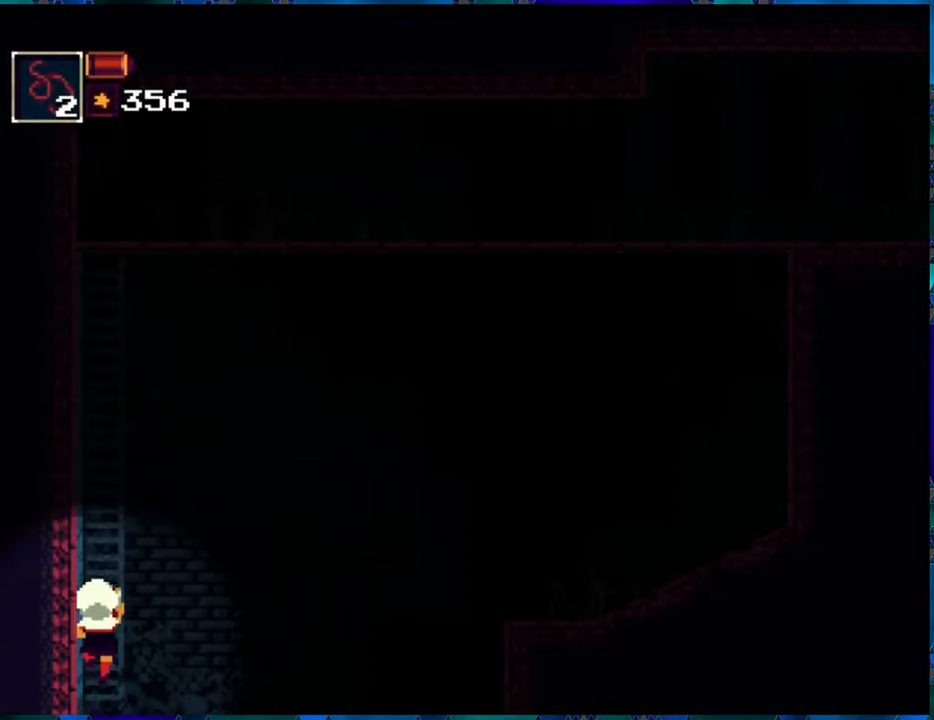
{"buttons": ["DPAD_UP"], "left_stick": "center", "right_stick": "center", "events": []}
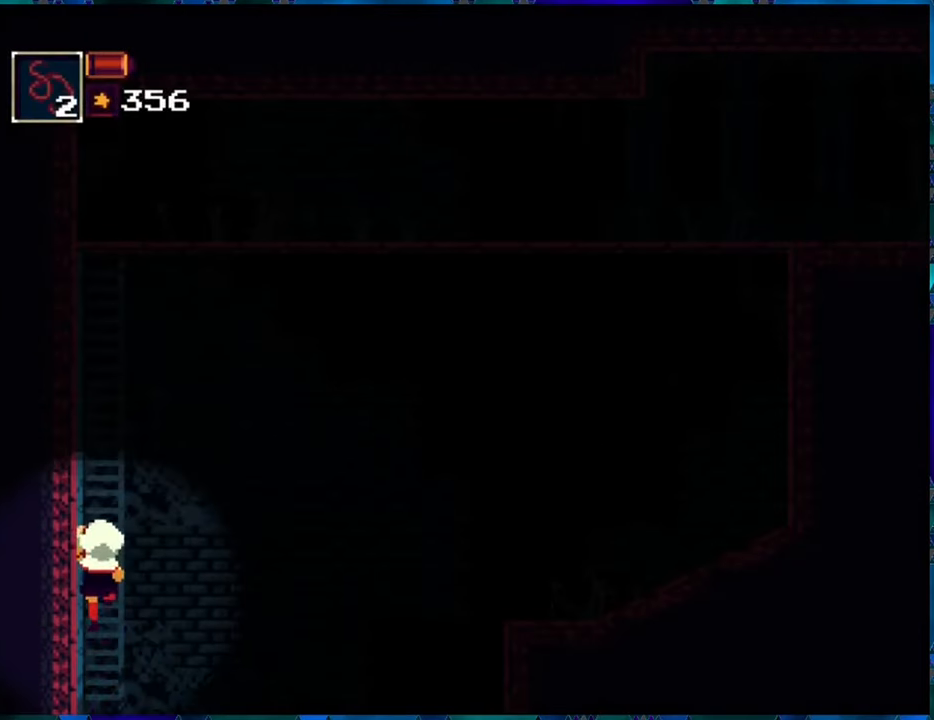
{"buttons": ["DPAD_UP"], "left_stick": "center", "right_stick": "center", "events": []}
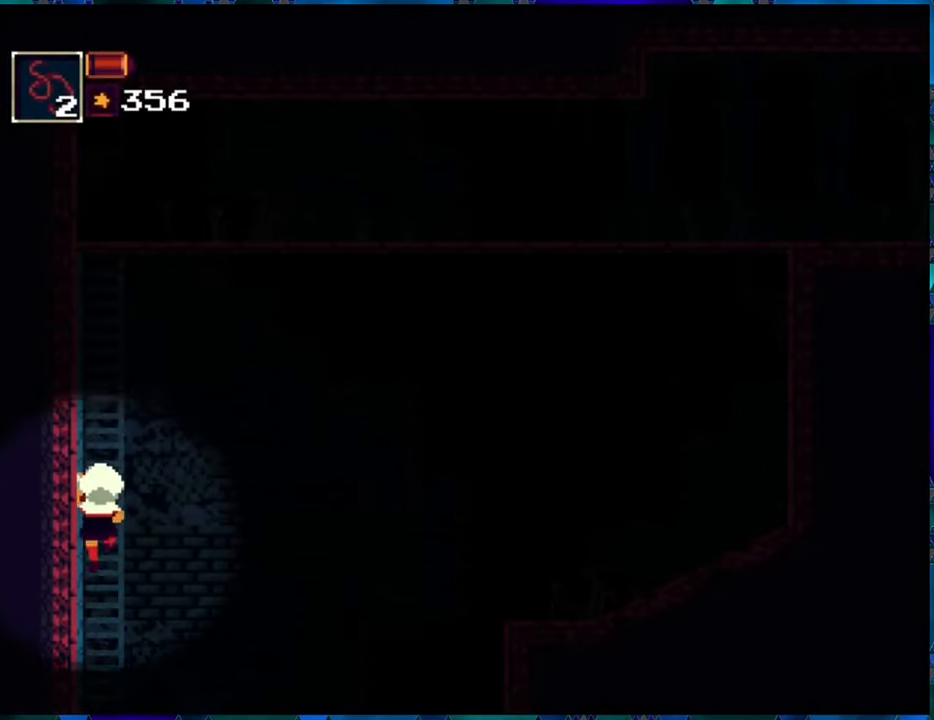
{"buttons": ["DPAD_UP"], "left_stick": "center", "right_stick": "center", "events": []}
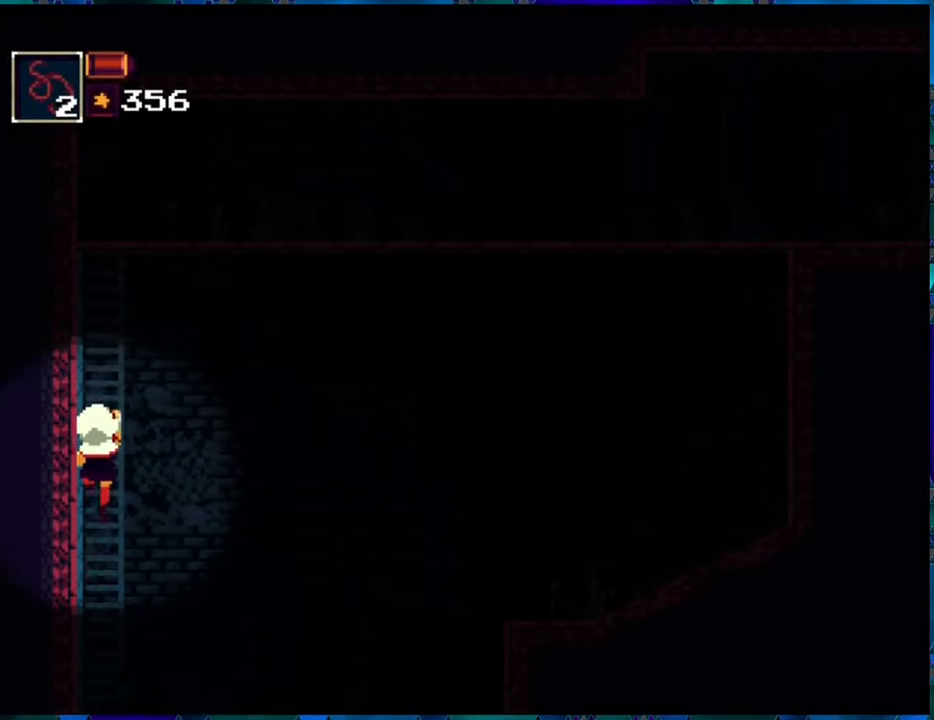
{"buttons": ["DPAD_UP"], "left_stick": "center", "right_stick": "center", "events": []}
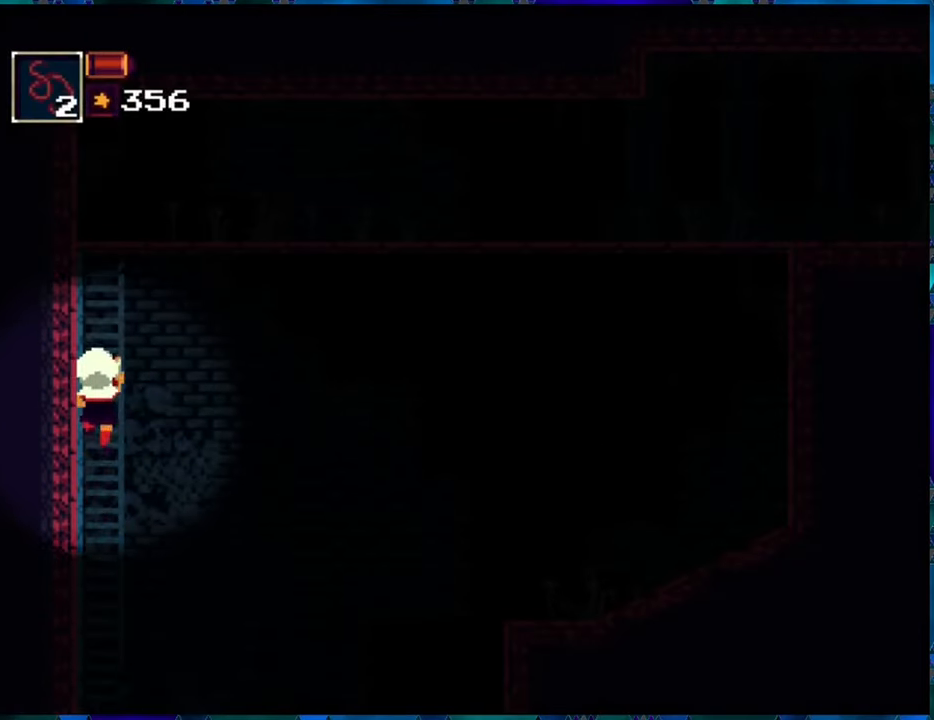
{"buttons": ["DPAD_UP"], "left_stick": "center", "right_stick": "center", "events": []}
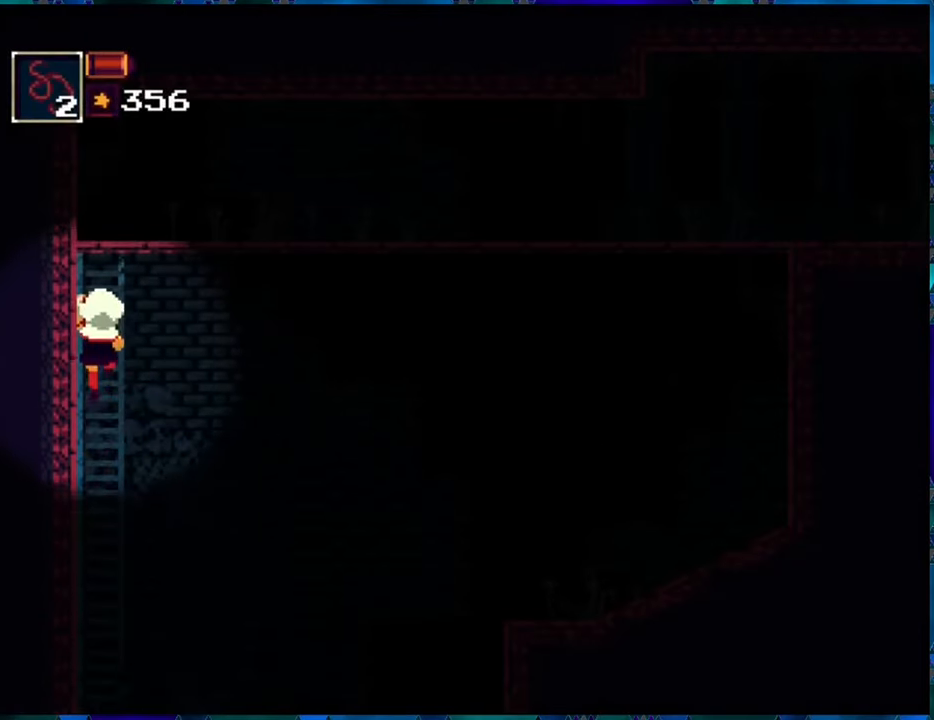
{"buttons": ["DPAD_UP"], "left_stick": "center", "right_stick": "center", "events": []}
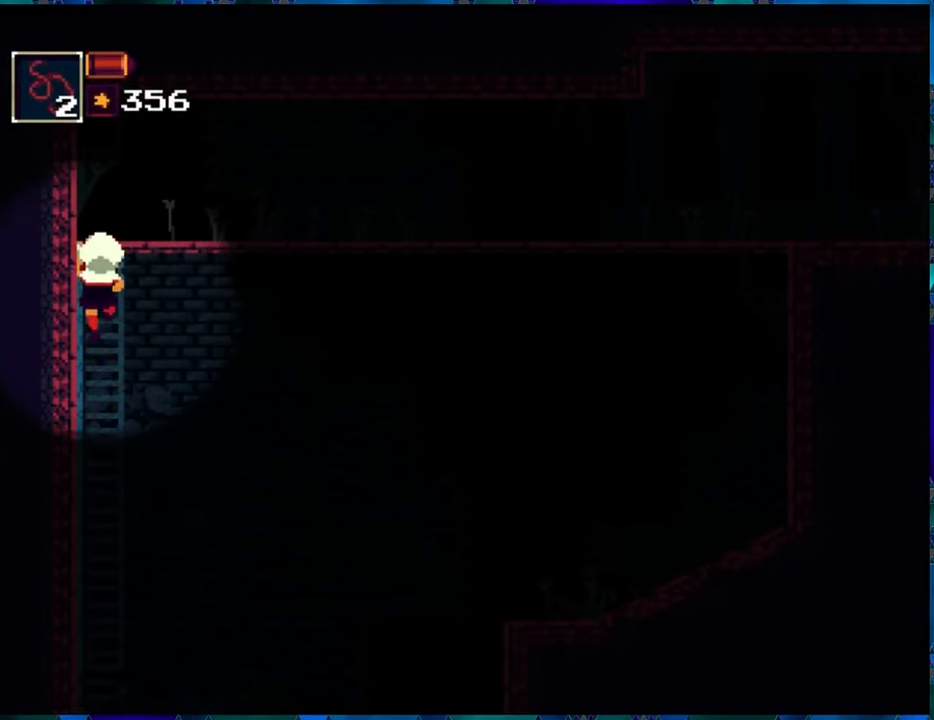
{"buttons": [], "left_stick": "center", "right_stick": "center", "events": [[483, "DPAD_UP", "up"]]}
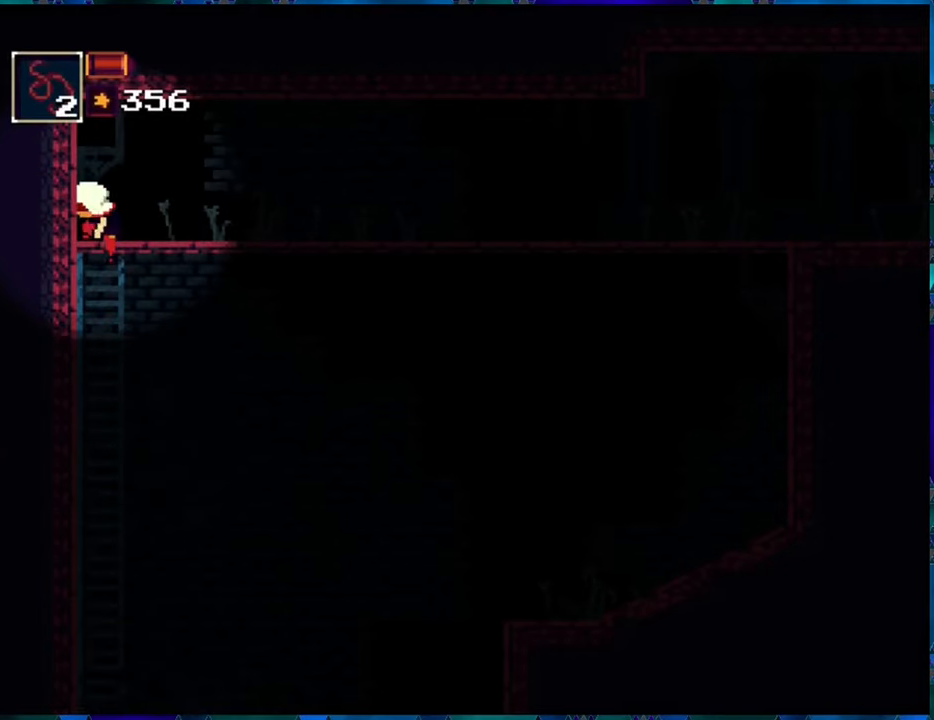
{"buttons": ["DPAD_RIGHT"], "left_stick": "center", "right_stick": "center", "events": [[133, "DPAD_RIGHT", "down"]]}
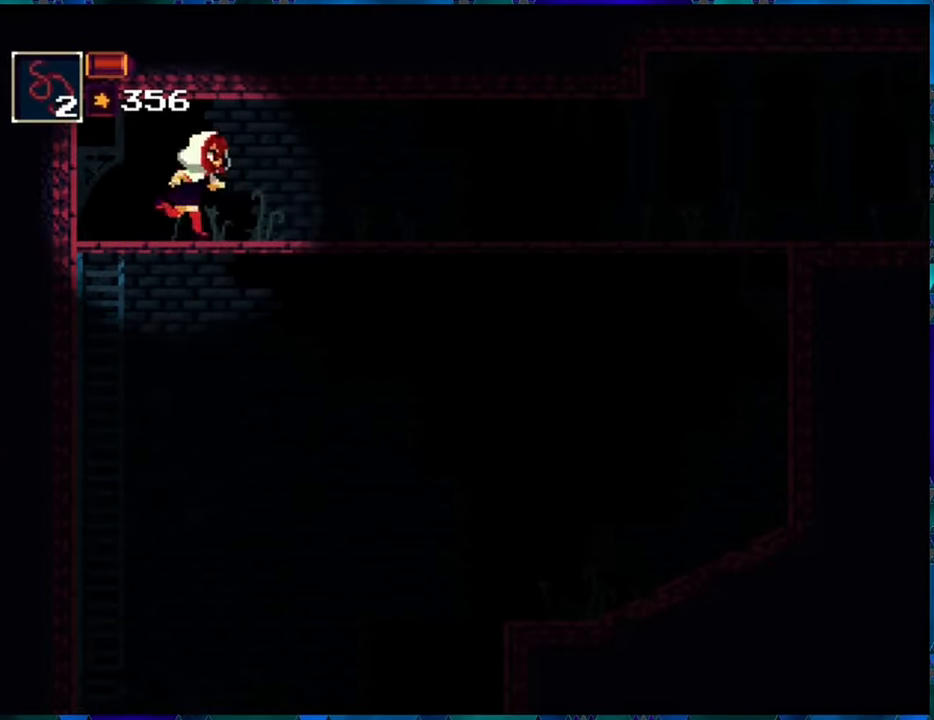
{"buttons": ["DPAD_RIGHT"], "left_stick": "center", "right_stick": "center", "events": []}
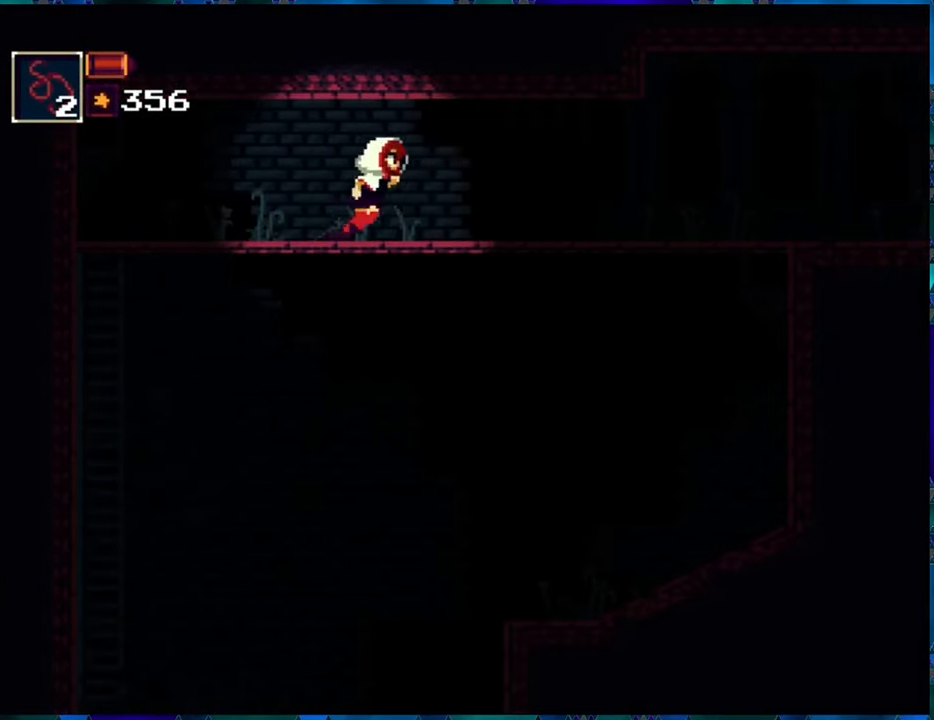
{"buttons": ["DPAD_RIGHT"], "left_stick": "center", "right_stick": "center", "events": []}
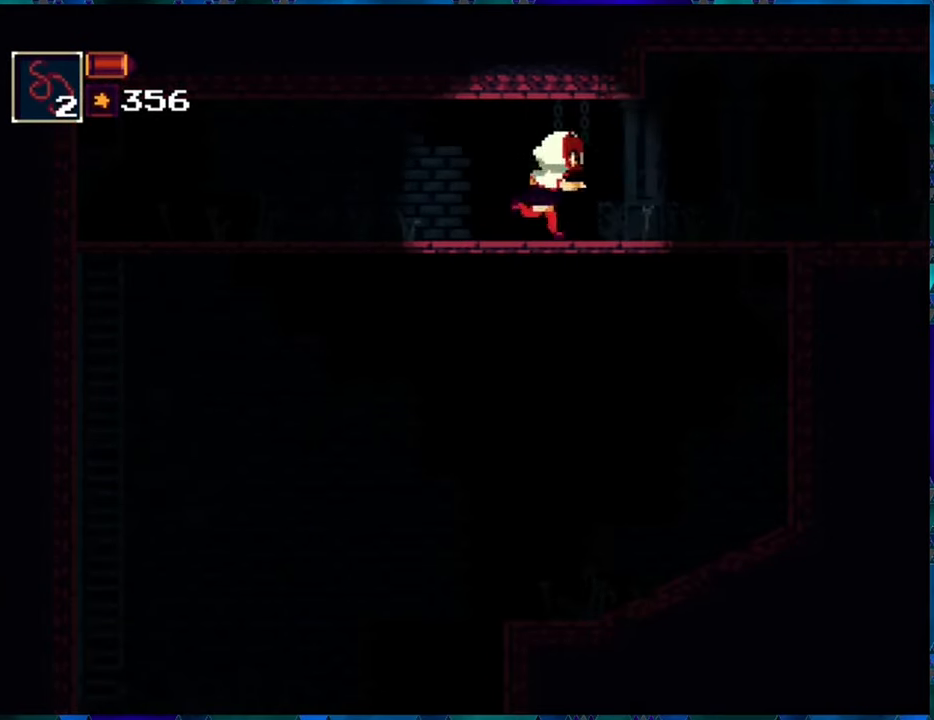
{"buttons": ["DPAD_RIGHT"], "left_stick": "center", "right_stick": "center", "events": []}
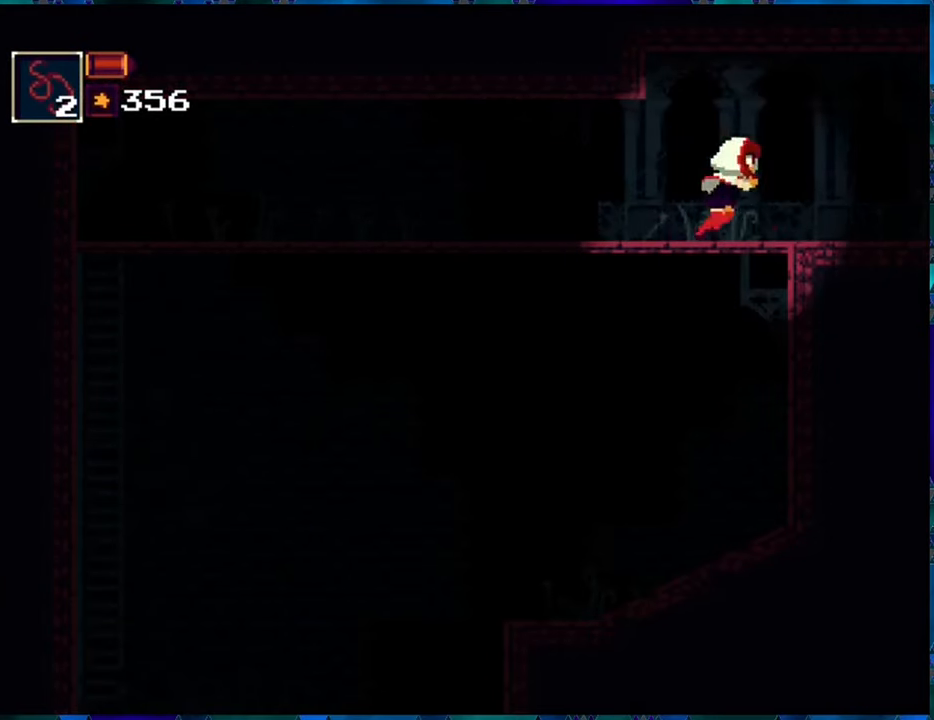
{"buttons": ["DPAD_RIGHT"], "left_stick": "center", "right_stick": "center", "events": []}
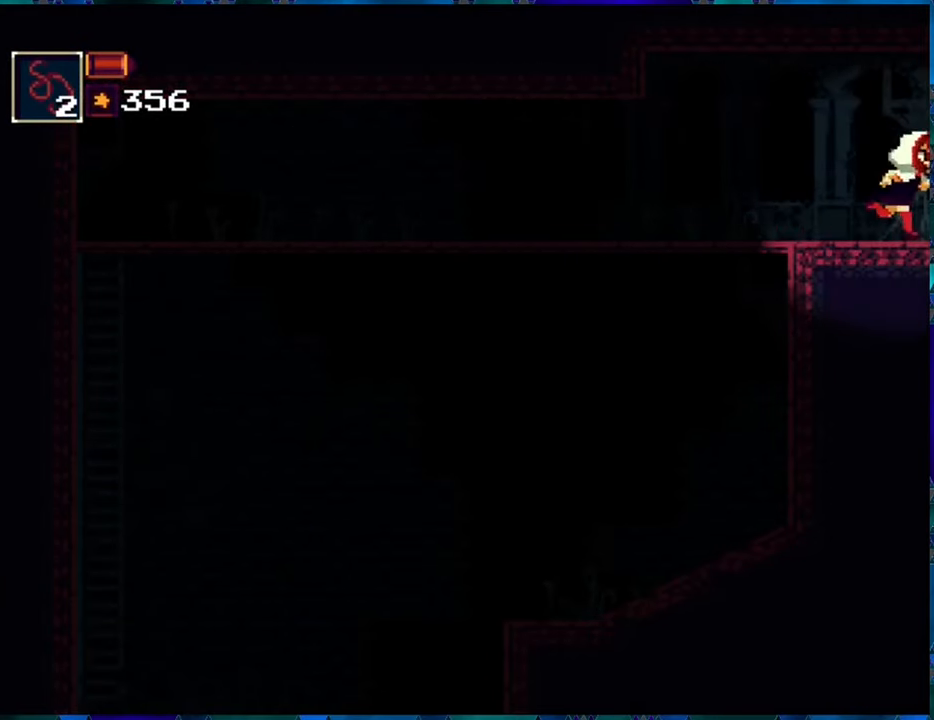
{"buttons": ["DPAD_RIGHT"], "left_stick": "center", "right_stick": "center", "events": [[200, "DPAD_RIGHT", "up"], [450, "DPAD_RIGHT", "down"]]}
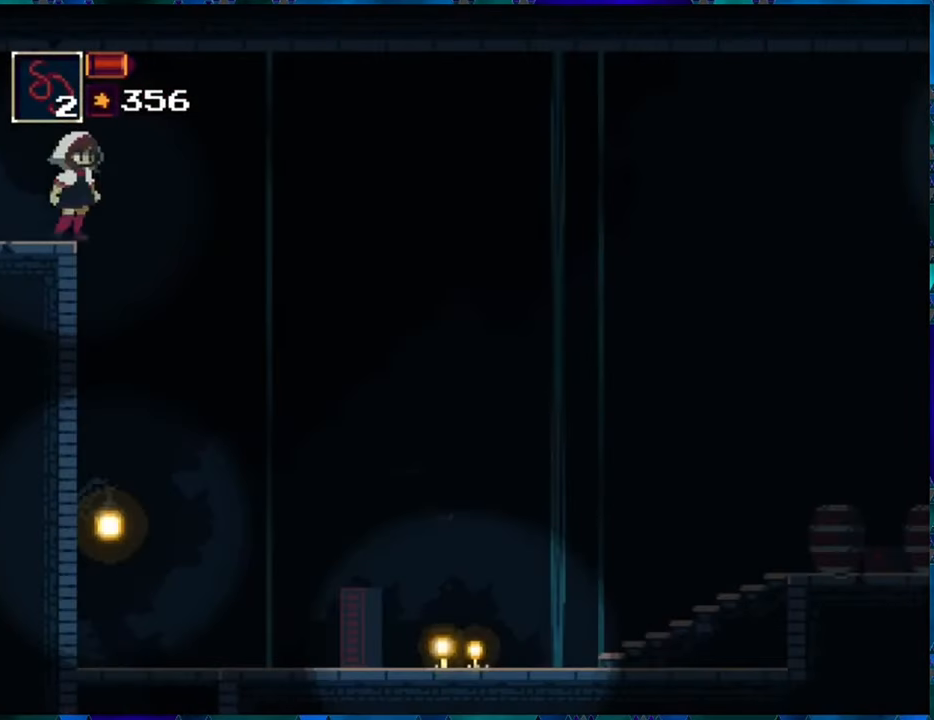
{"buttons": ["B", "DPAD_RIGHT"], "left_stick": "center", "right_stick": "center", "events": [[233, "B", "down"]]}
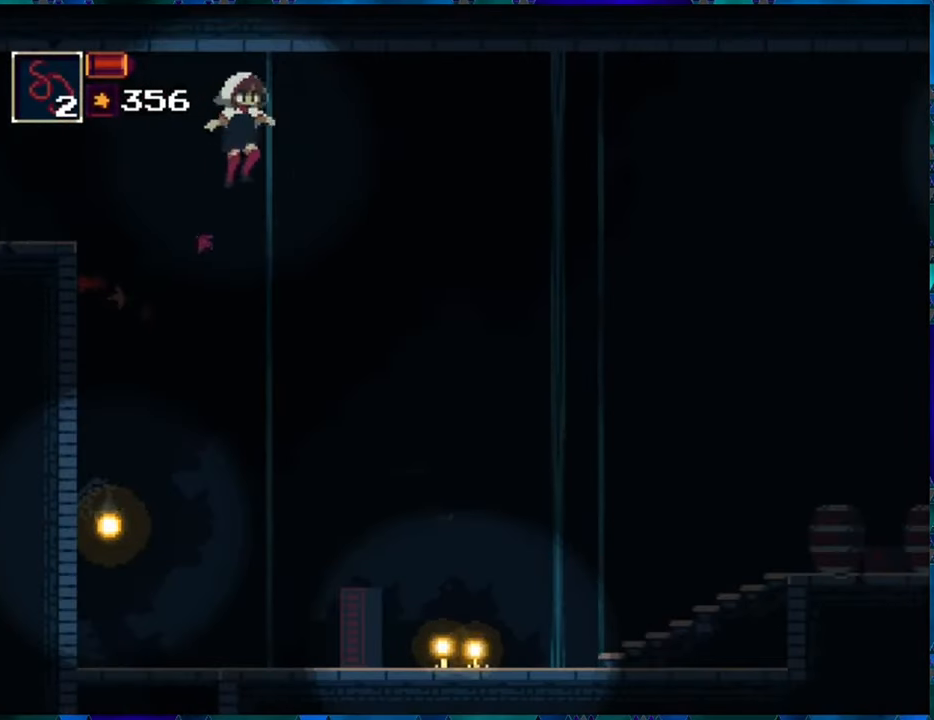
{"buttons": ["DPAD_RIGHT"], "left_stick": "center", "right_stick": "center", "events": [[500, "B", "up"]]}
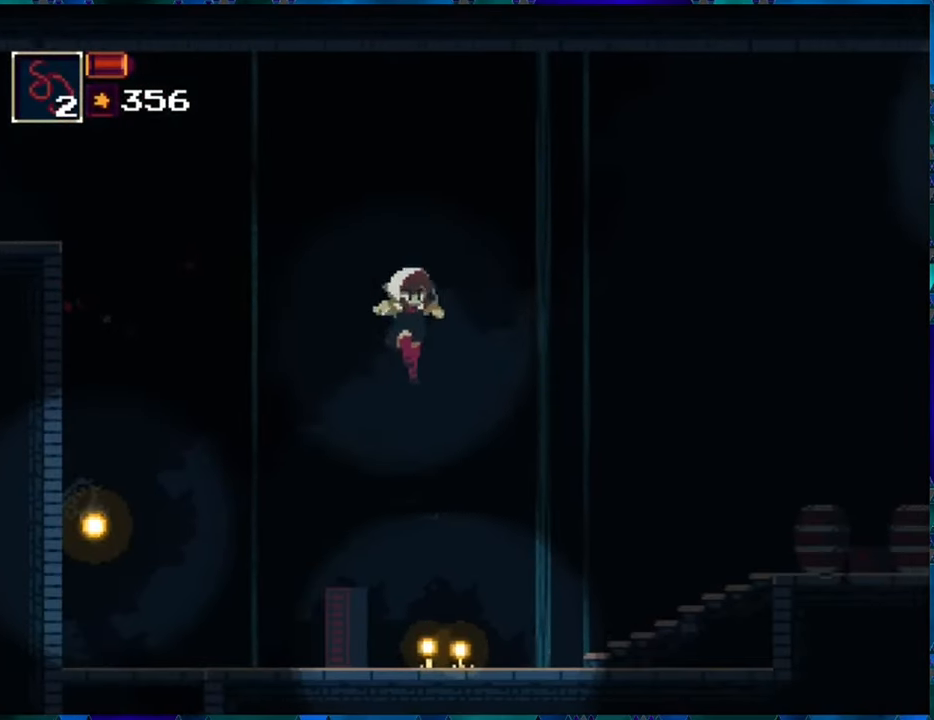
{"buttons": ["B", "DPAD_RIGHT"], "left_stick": "center", "right_stick": "center", "events": [[83, "B", "down"], [300, "B", "up"], [417, "B", "down"]]}
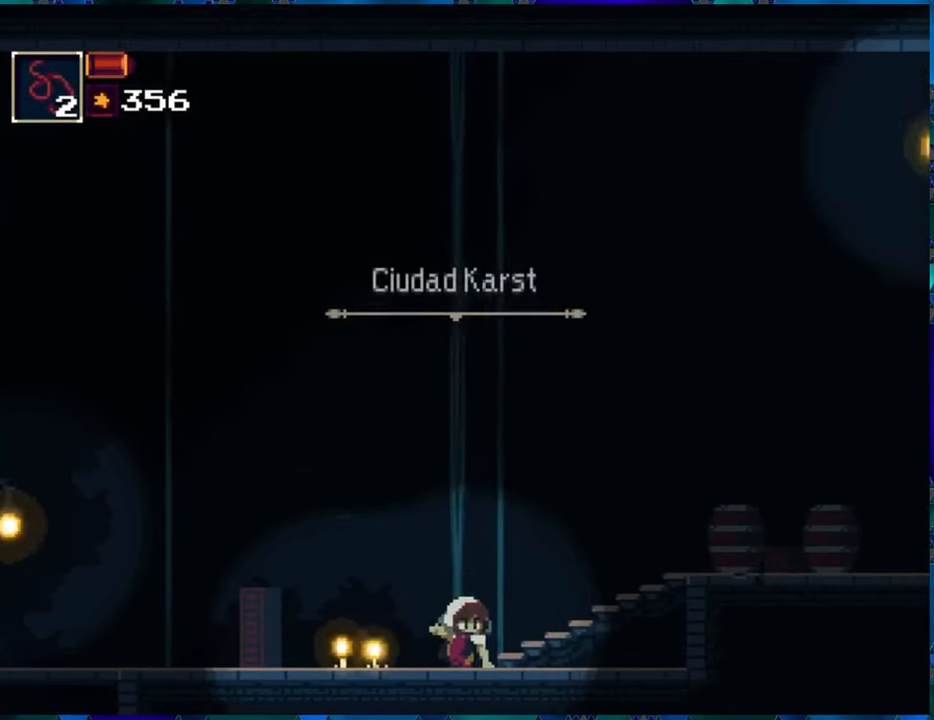
{"buttons": ["DPAD_RIGHT"], "left_stick": "center", "right_stick": "center", "events": [[83, "B", "up"]]}
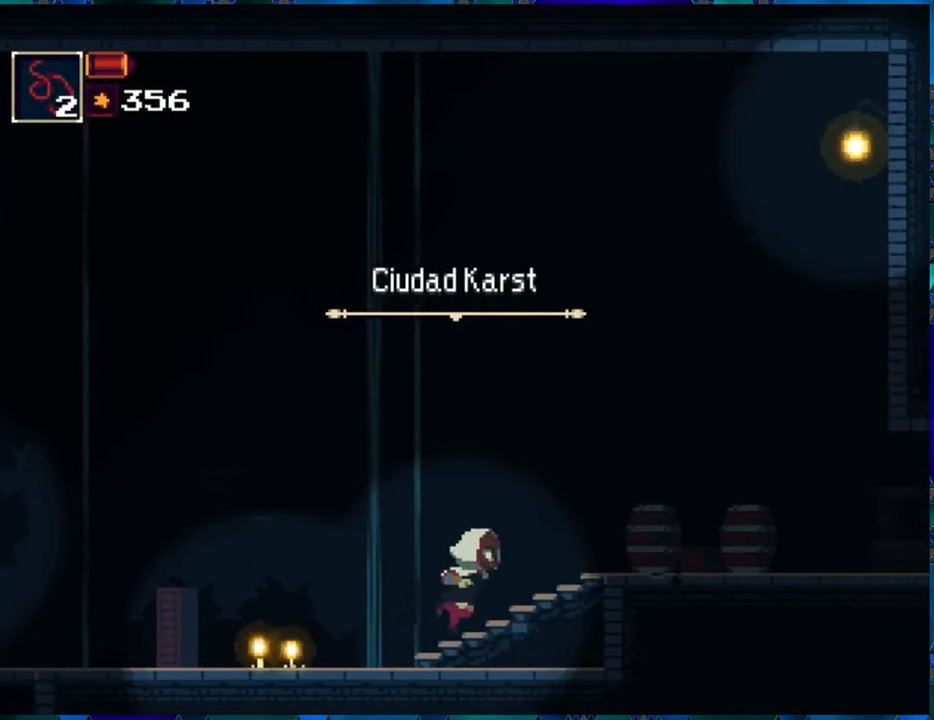
{"buttons": ["DPAD_RIGHT"], "left_stick": "center", "right_stick": "center", "events": []}
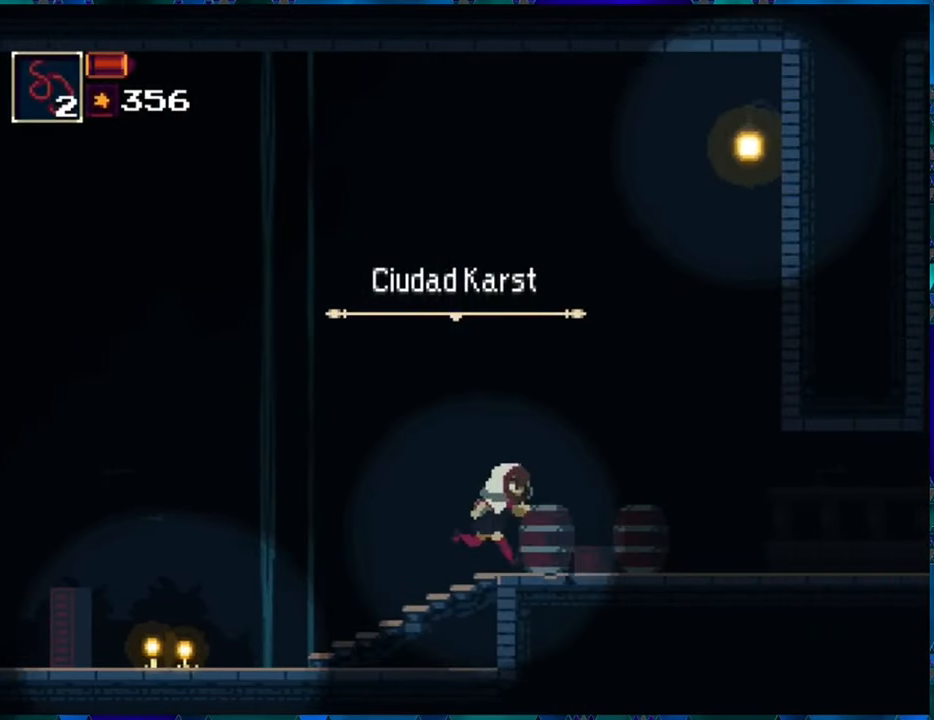
{"buttons": ["DPAD_RIGHT"], "left_stick": "center", "right_stick": "center", "events": []}
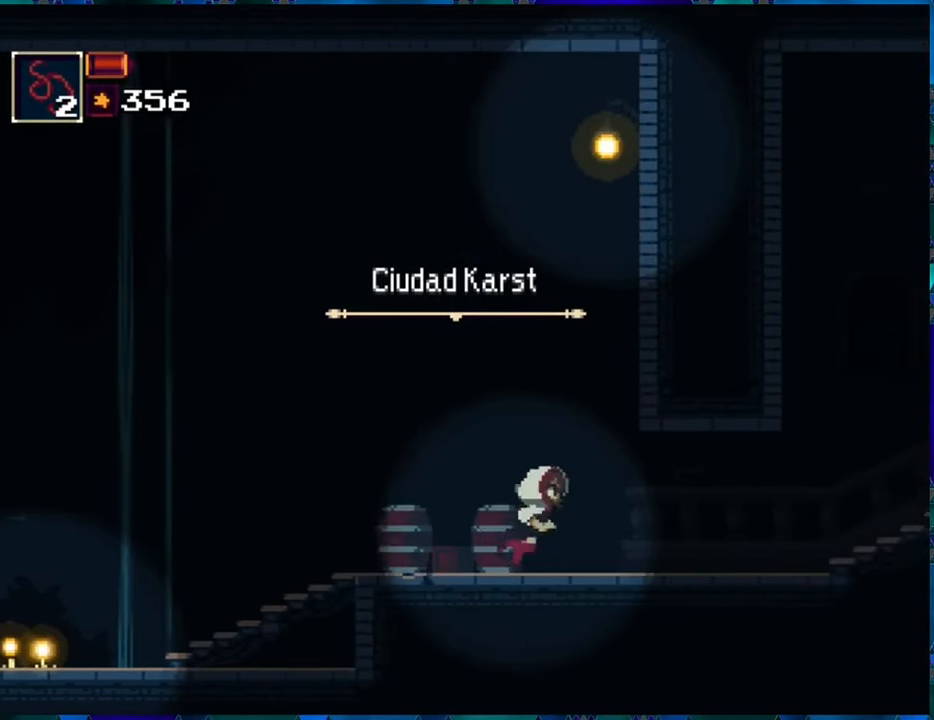
{"buttons": ["DPAD_RIGHT"], "left_stick": "center", "right_stick": "center", "events": []}